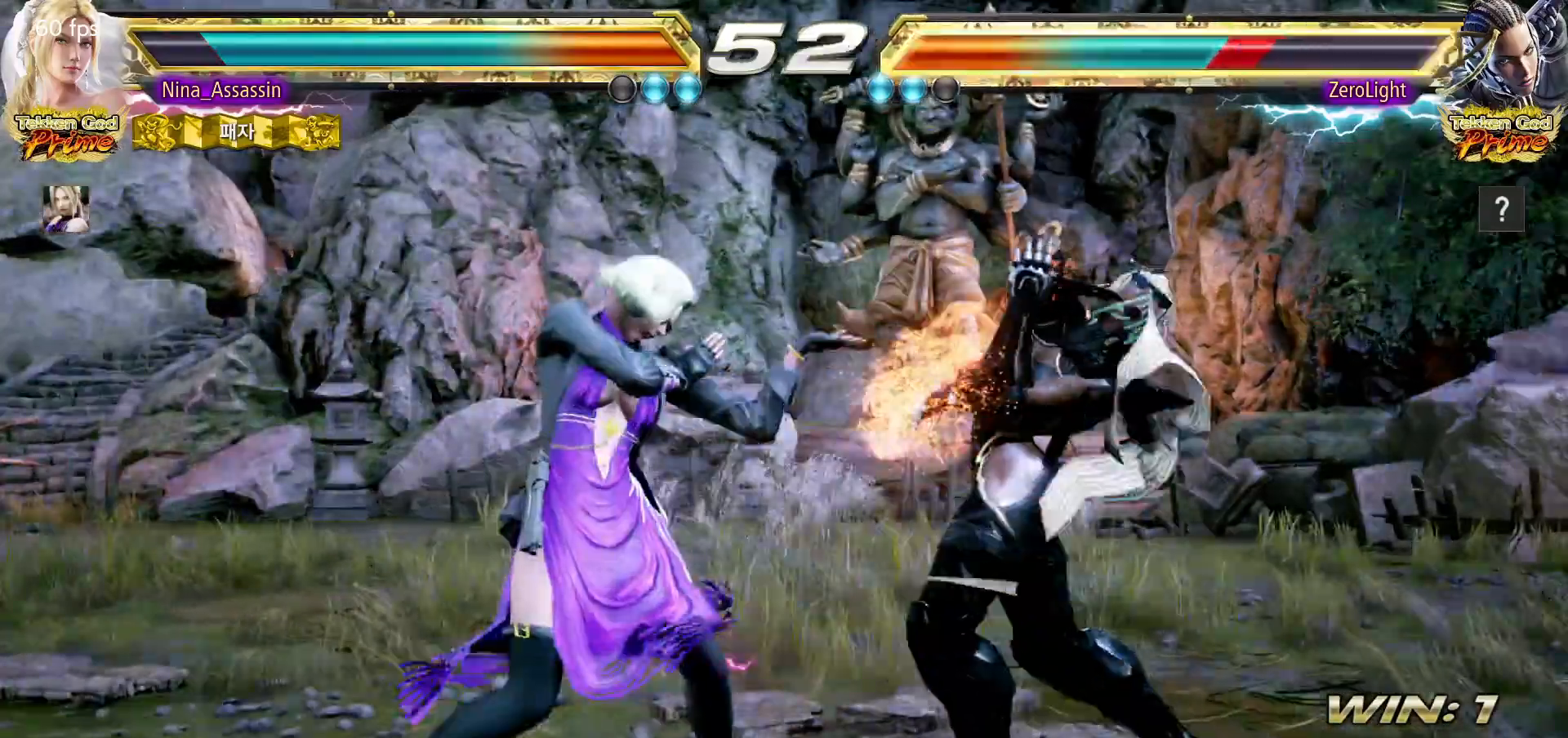
Gameplay with a controller (arcade stick); each line is a JSON object with the inputs held at the frame after it (dt_ms = milliseconds from this image to that frame). "events" lists button and stick changes between this image and that frame as [ms after this image, input, new state], when the widget could be followed in between. Not read: L3 R3.
{"dt_ms": 500, "buttons": [], "left_stick": "center", "events": [[183, "left_stick", "down-right"], [200, "SQUARE", "down"], [283, "SQUARE", "up"], [333, "left_stick", "center"]]}
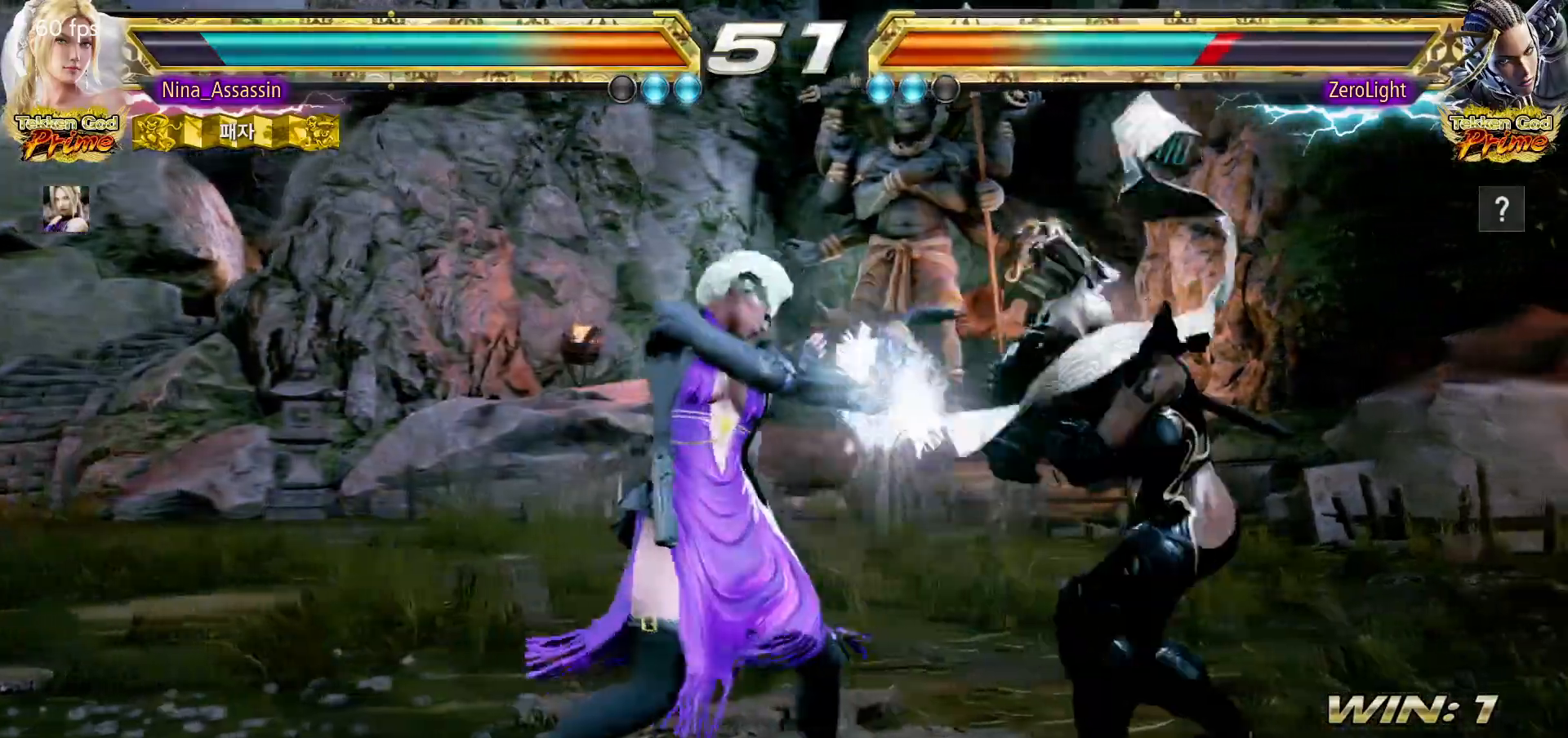
{"dt_ms": 500, "buttons": [], "left_stick": "center"}
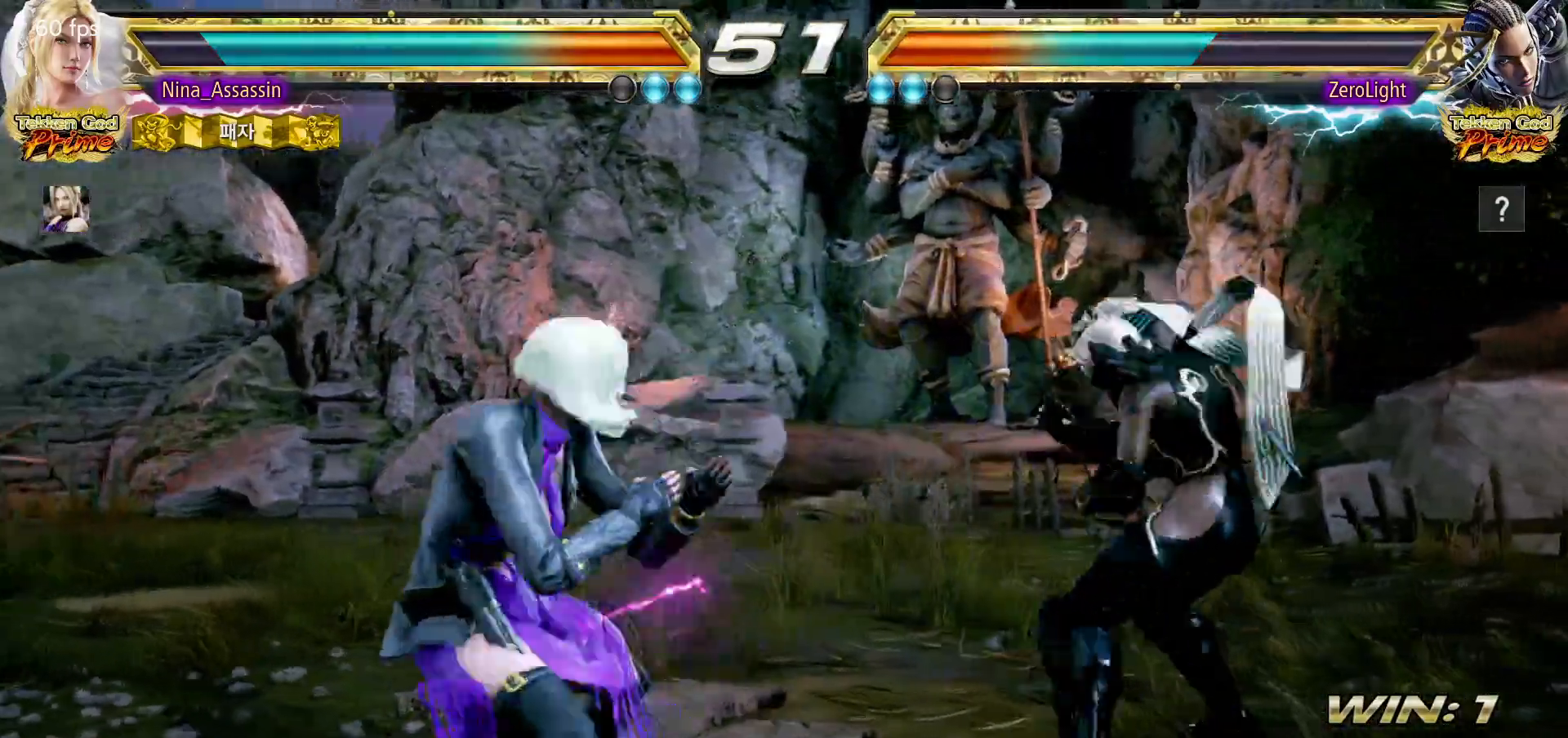
{"dt_ms": 500, "buttons": [], "left_stick": "left", "events": [[50, "left_stick", "left"], [283, "left_stick", "center"], [333, "left_stick", "left"]]}
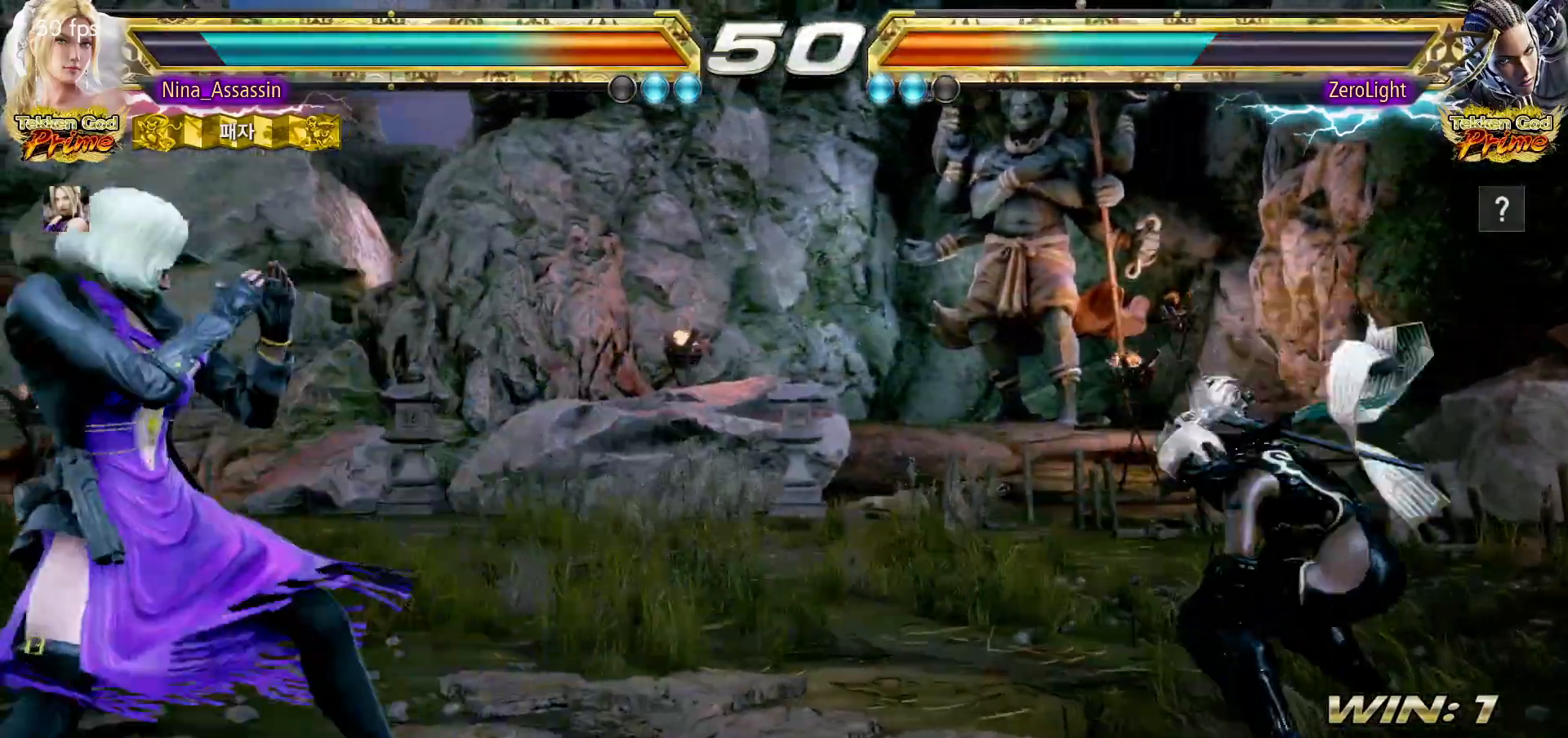
{"dt_ms": 500, "buttons": [], "left_stick": "down"}
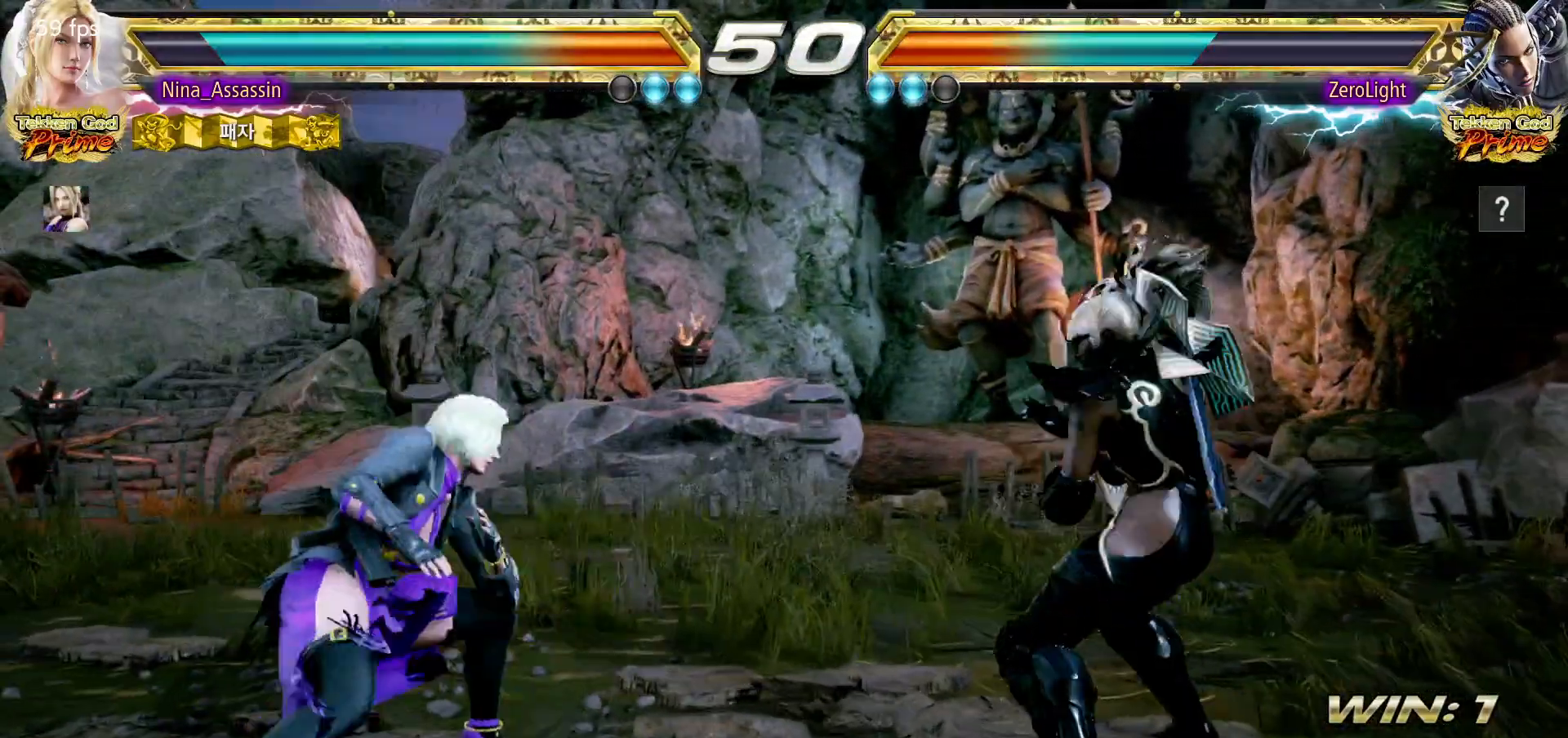
{"dt_ms": 1000, "buttons": [], "left_stick": "left"}
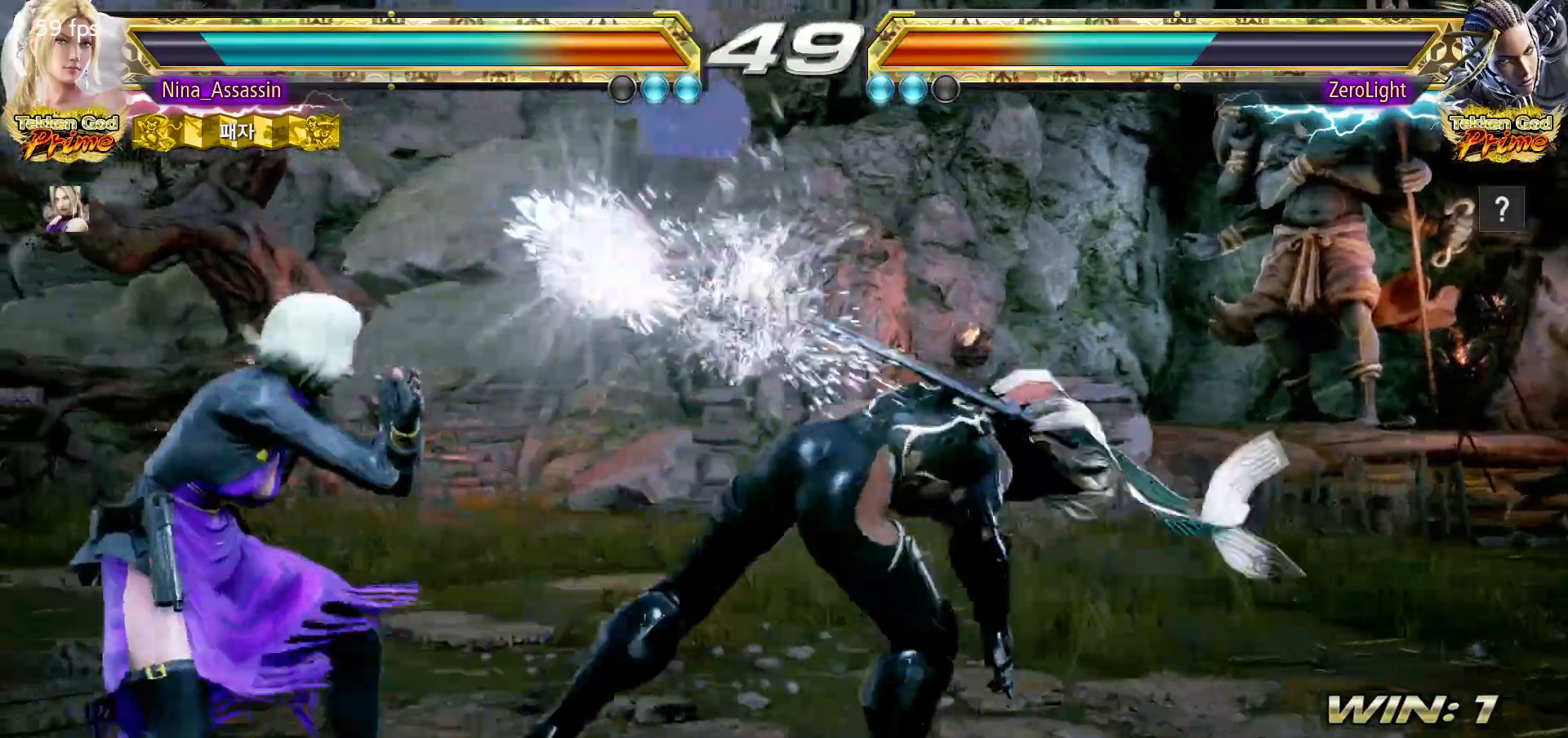
{"dt_ms": 500, "buttons": [], "left_stick": "center", "events": [[33, "left_stick", "center"], [167, "left_stick", "down"], [217, "left_stick", "center"]]}
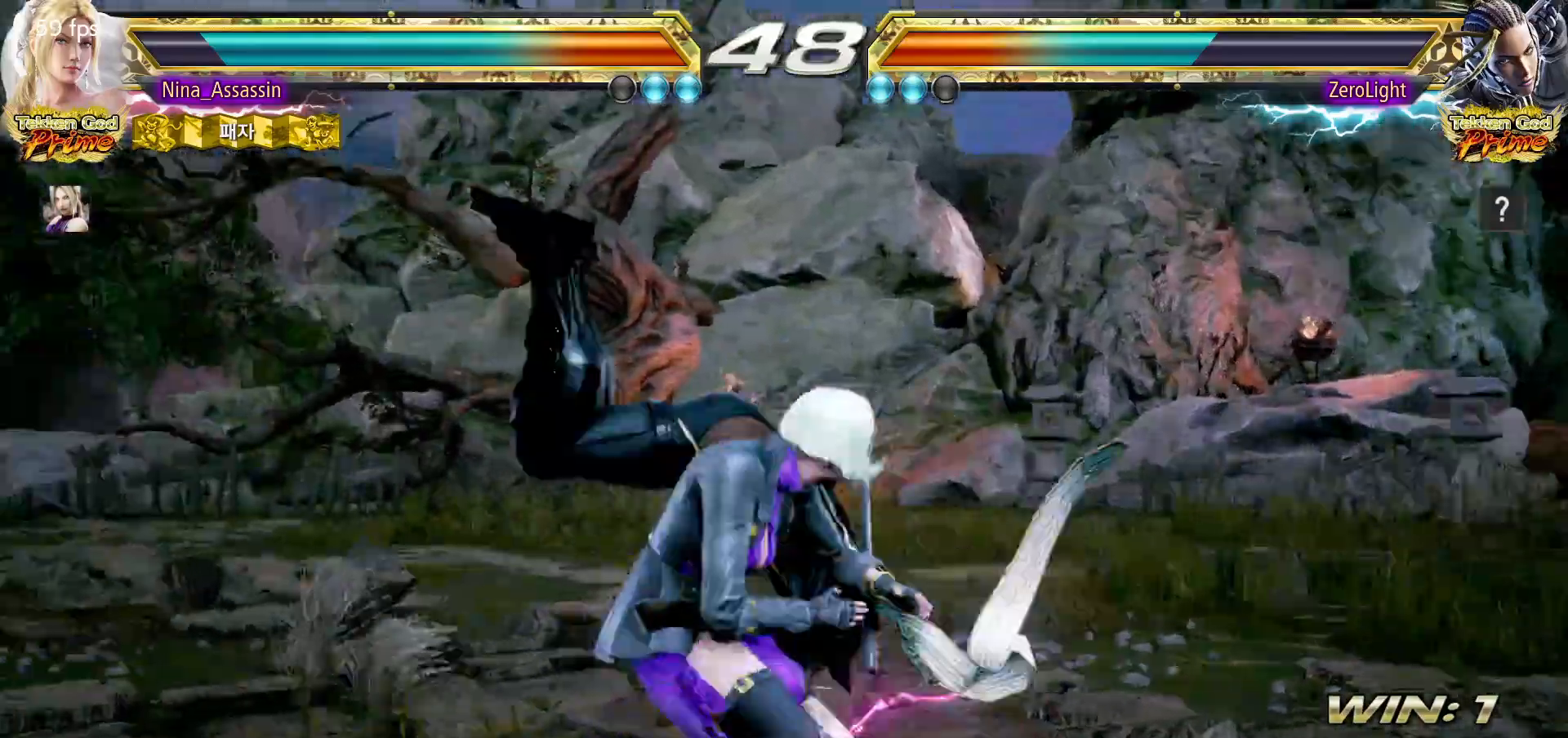
{"dt_ms": 500, "buttons": [], "left_stick": "center", "events": []}
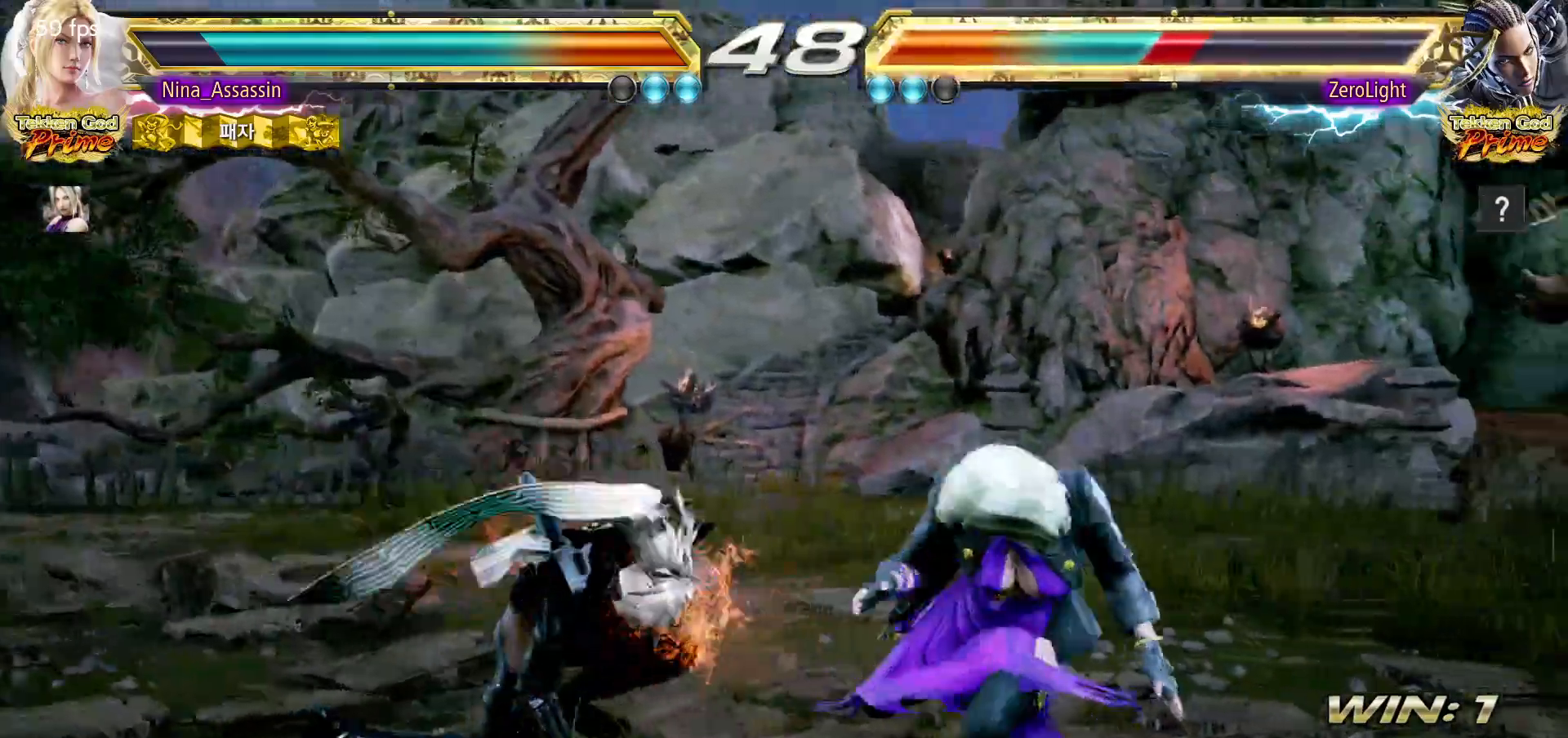
{"dt_ms": 500, "buttons": [], "left_stick": "center", "events": [[133, "left_stick", "down"], [267, "left_stick", "center"]]}
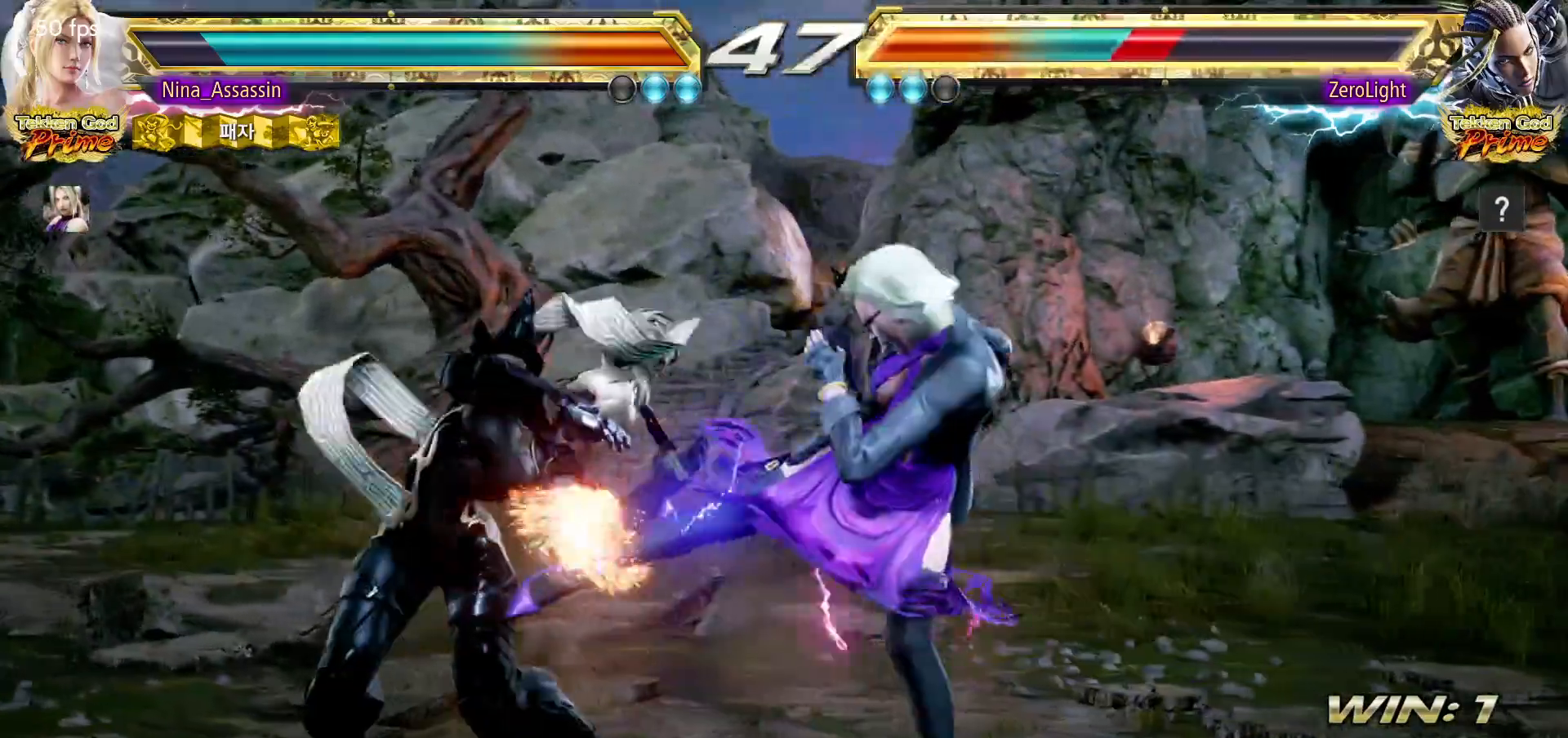
{"dt_ms": 500, "buttons": [], "left_stick": "center", "events": [[317, "left_stick", "up"], [400, "left_stick", "center"]]}
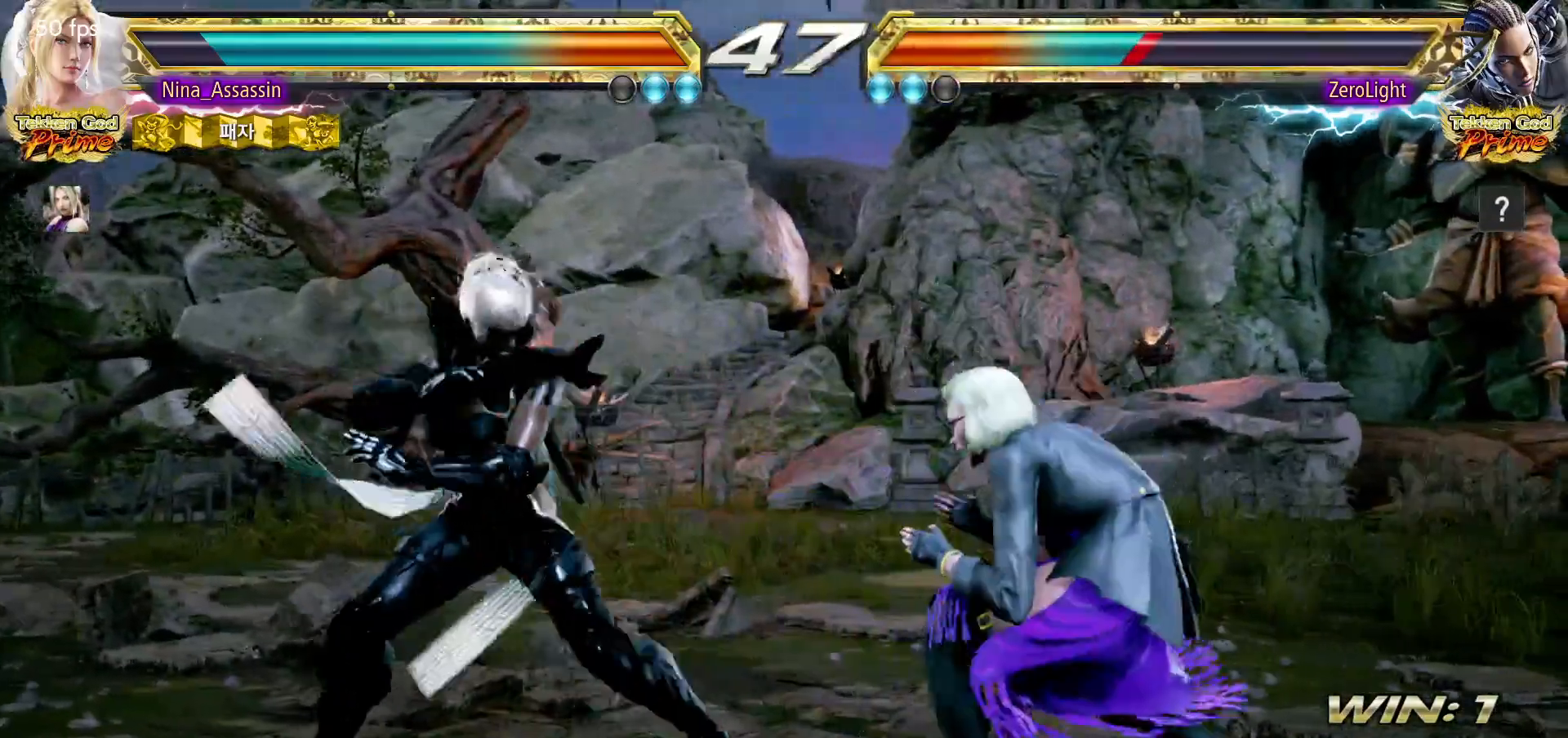
{"dt_ms": 500, "buttons": [], "left_stick": "center", "events": [[17, "left_stick", "up"], [133, "left_stick", "down-left"], [150, "SQUARE", "down"], [200, "SQUARE", "up"], [250, "TRIANGLE", "down"], [300, "left_stick", "center"], [333, "TRIANGLE", "up"]]}
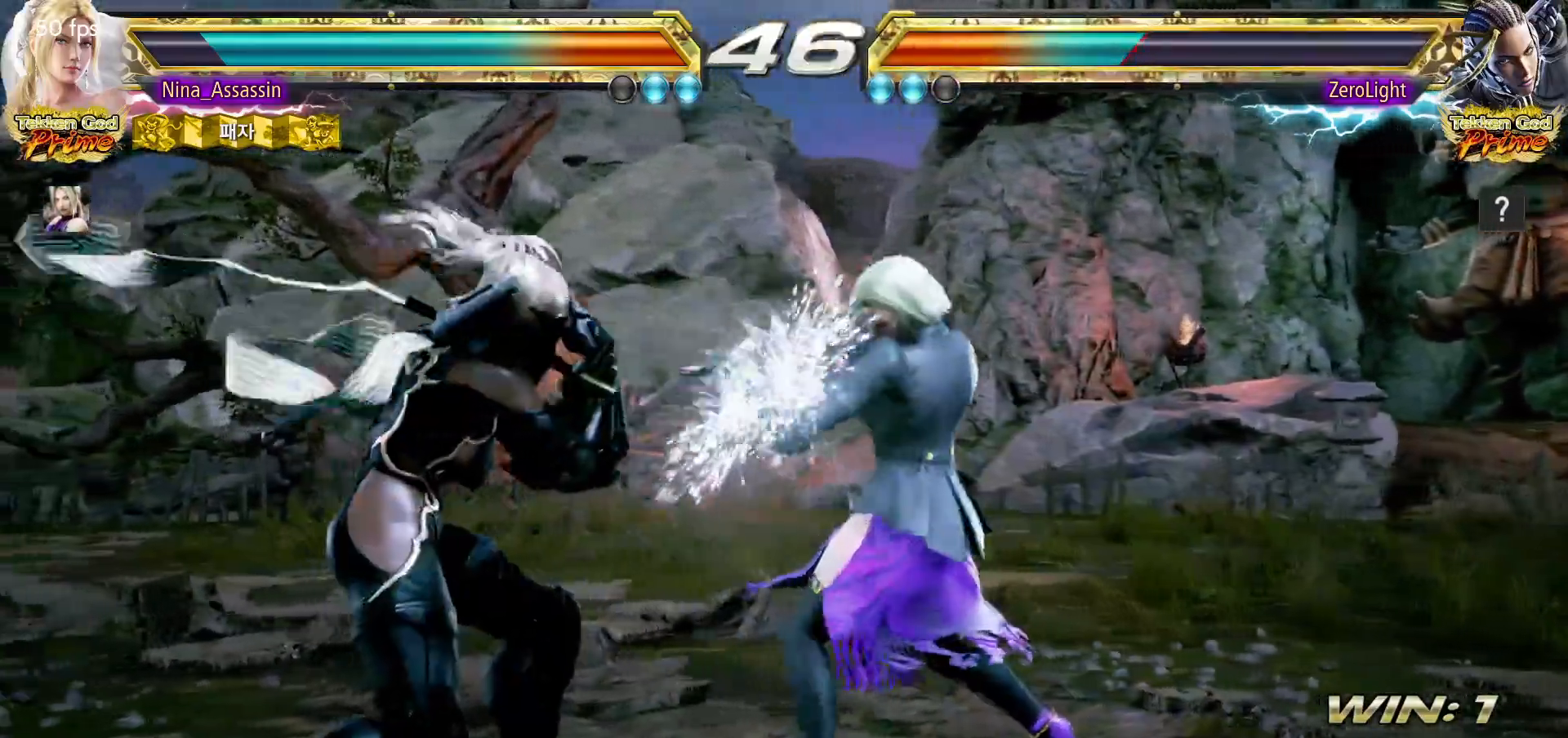
{"dt_ms": 500, "buttons": [], "left_stick": "right", "events": [[150, "left_stick", "down"], [233, "left_stick", "center"], [433, "left_stick", "right"]]}
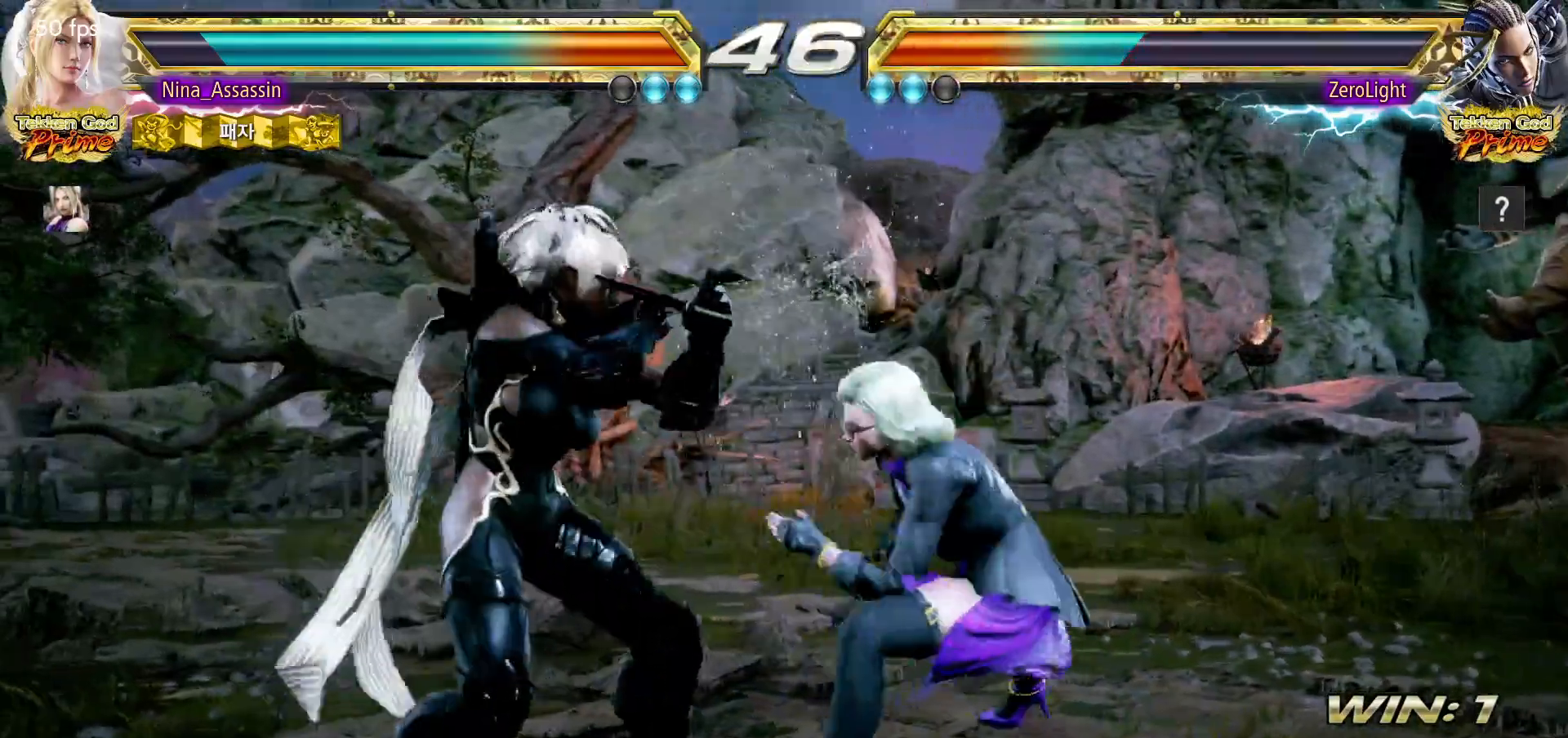
{"dt_ms": 500, "buttons": [], "left_stick": "center", "events": [[133, "left_stick", "down-right"], [183, "CROSS", "down"], [233, "CROSS", "up"], [283, "TRIANGLE", "down"], [350, "TRIANGLE", "up"], [367, "left_stick", "center"]]}
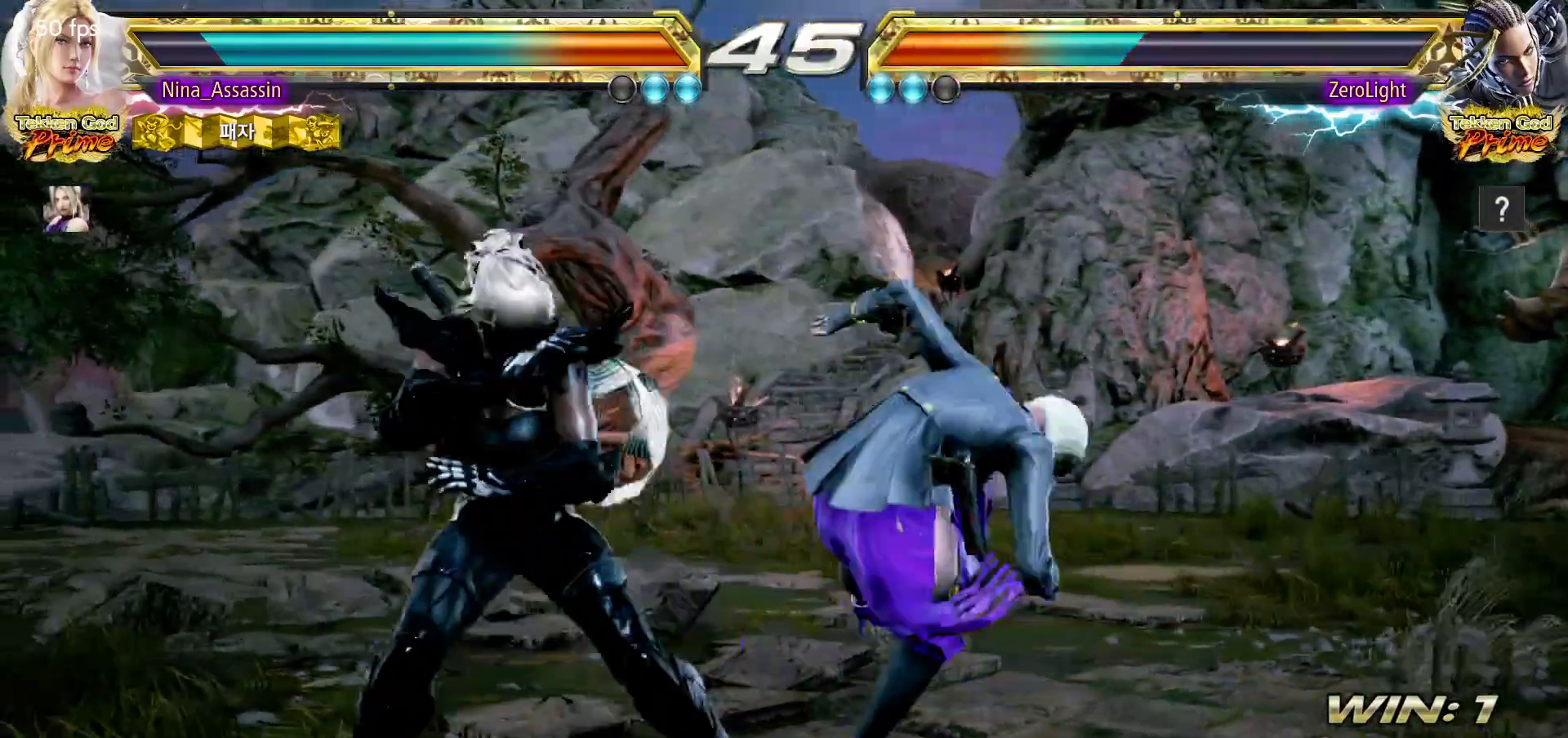
{"dt_ms": 500, "buttons": [], "left_stick": "left", "events": [[467, "left_stick", "left"]]}
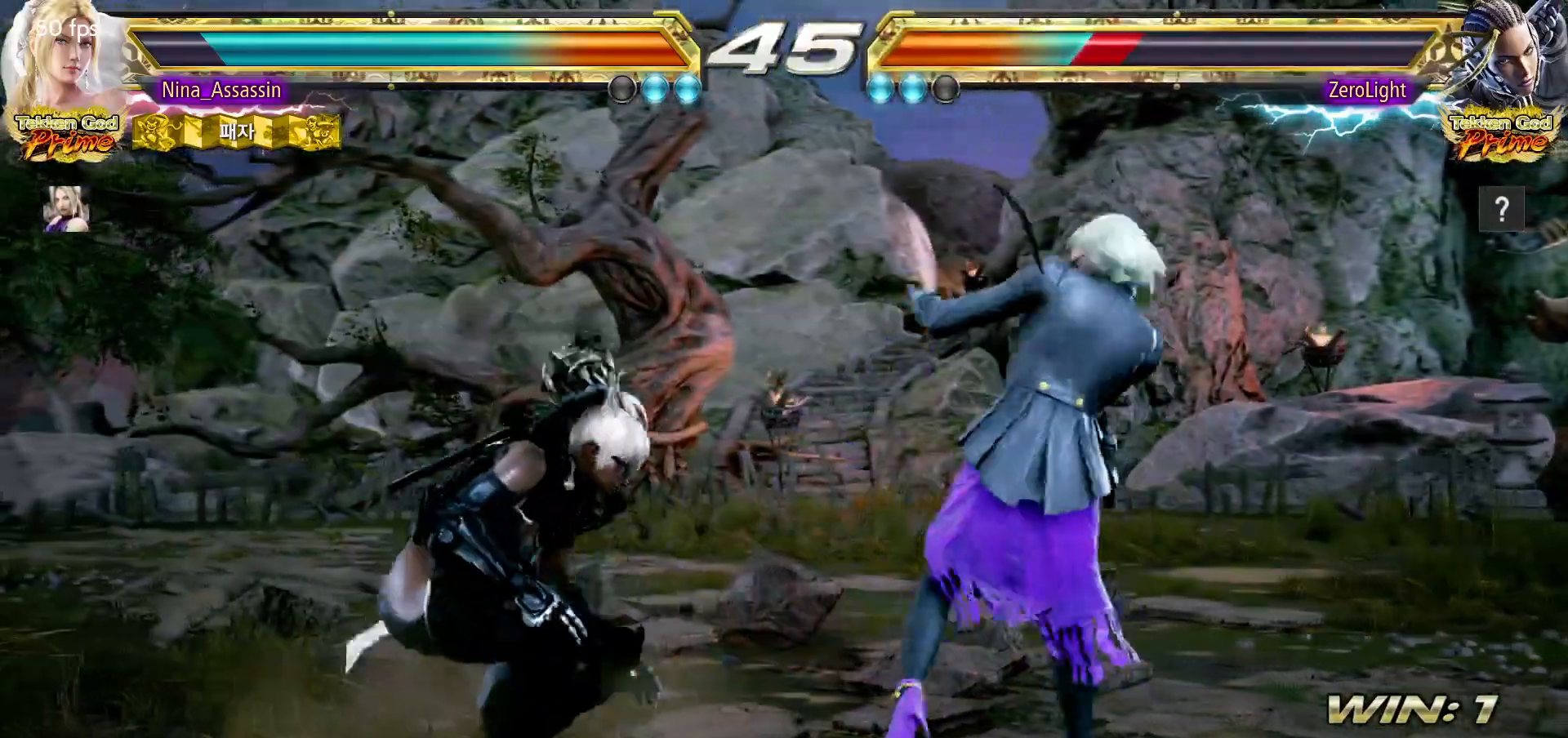
{"dt_ms": 500, "buttons": [], "left_stick": "center", "events": [[33, "left_stick", "center"], [100, "left_stick", "left"], [167, "left_stick", "down-left"], [183, "SQUARE", "down"], [250, "SQUARE", "up"], [300, "TRIANGLE", "down"], [350, "left_stick", "center"], [367, "TRIANGLE", "up"]]}
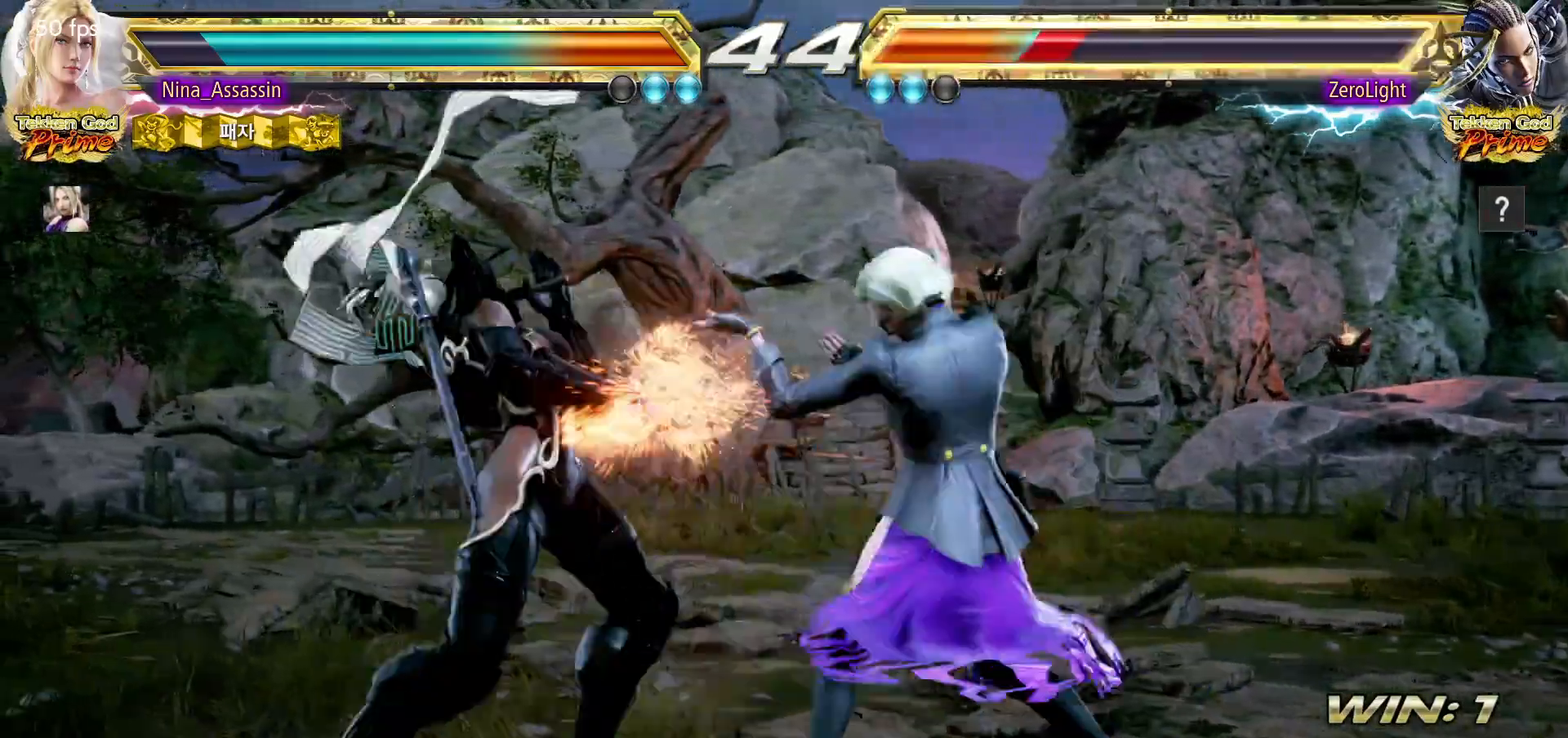
{"dt_ms": 500, "buttons": ["SQUARE"], "left_stick": "center", "events": [[233, "left_stick", "down"], [283, "left_stick", "center"], [483, "SQUARE", "down"]]}
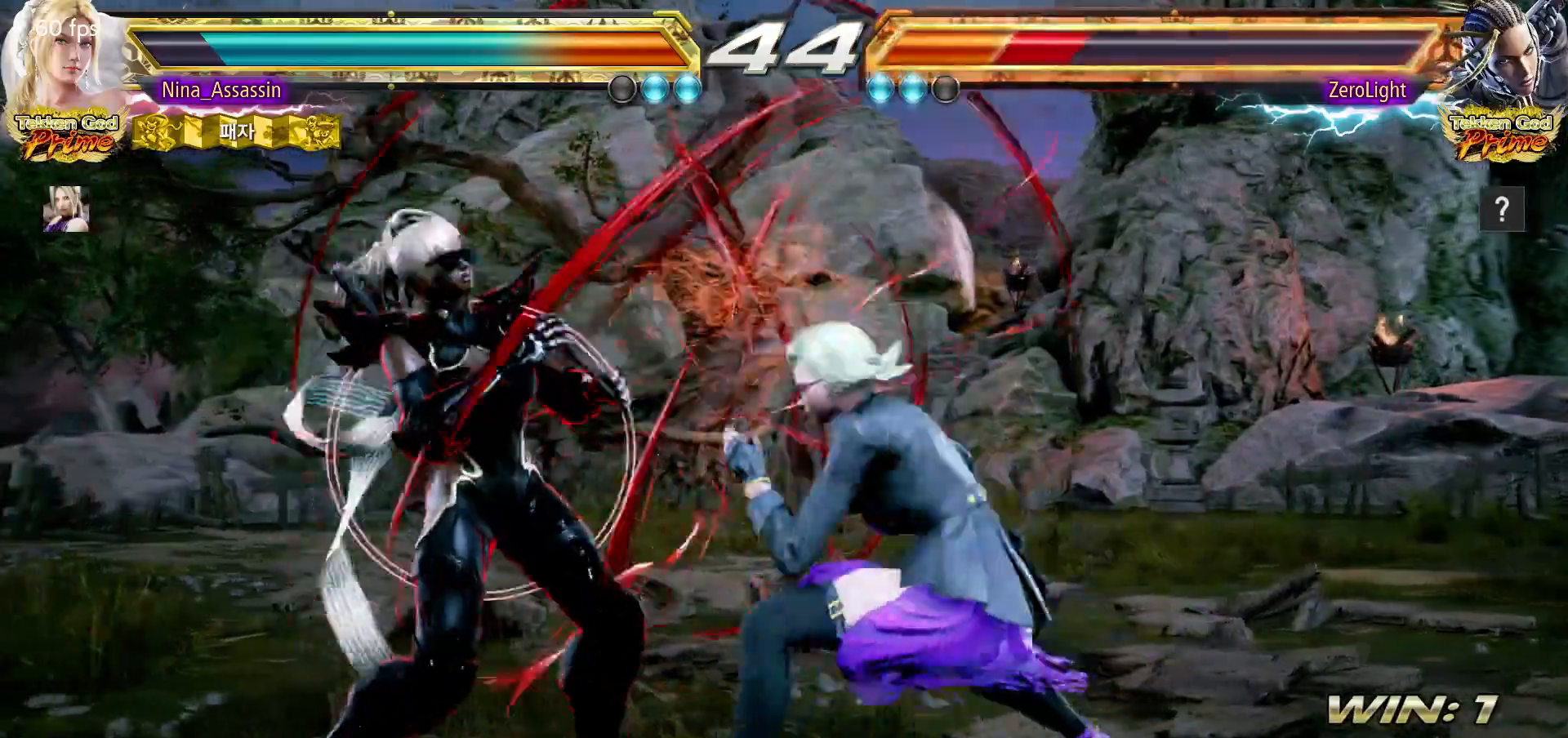
{"dt_ms": 500, "buttons": [], "left_stick": "down-right", "events": [[33, "SQUARE", "up"], [150, "left_stick", "down-right"], [333, "left_stick", "up"], [417, "left_stick", "down-right"], [450, "CROSS", "down"], [500, "CROSS", "up"]]}
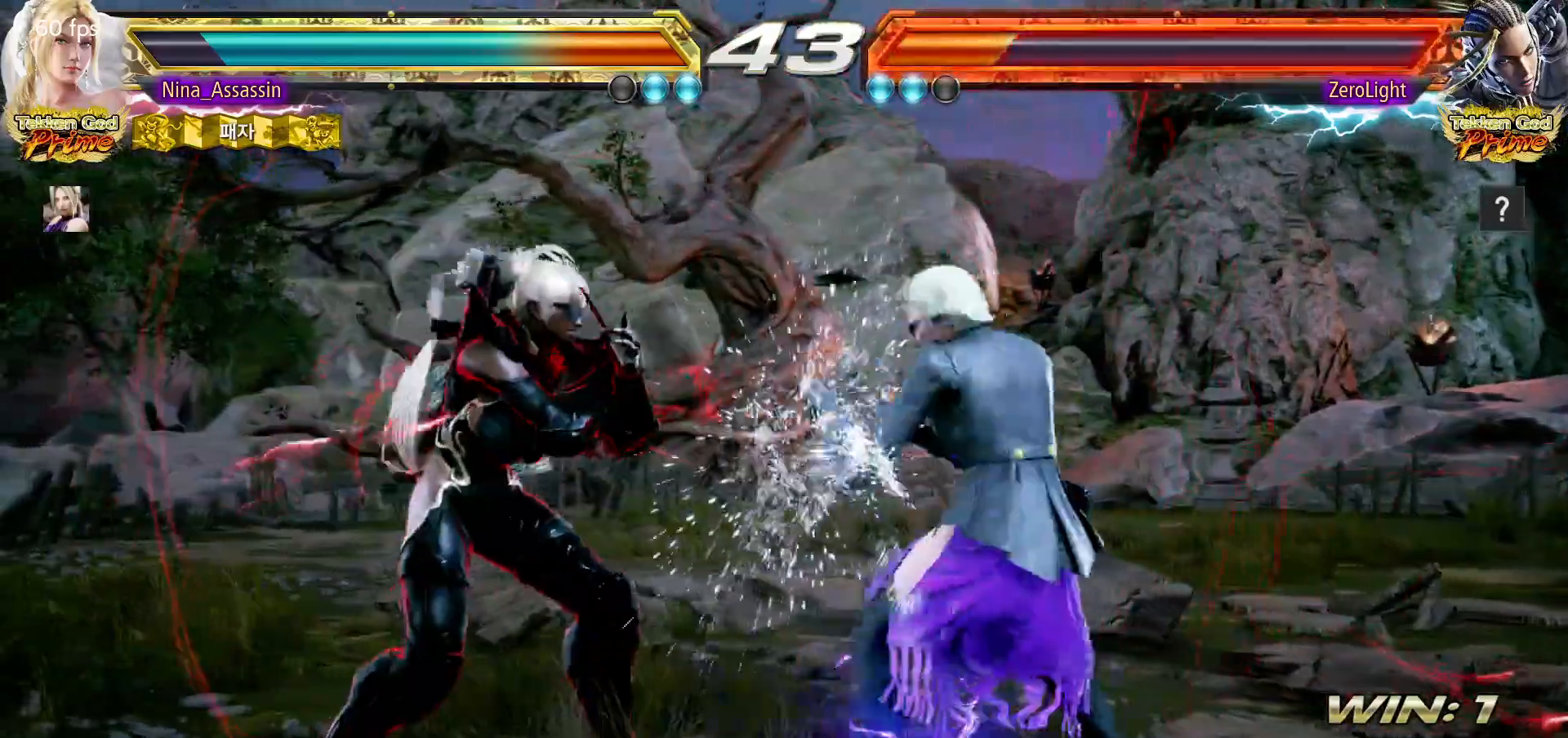
{"dt_ms": 500, "buttons": [], "left_stick": "center", "events": [[67, "TRIANGLE", "down"], [83, "left_stick", "center"], [117, "TRIANGLE", "up"]]}
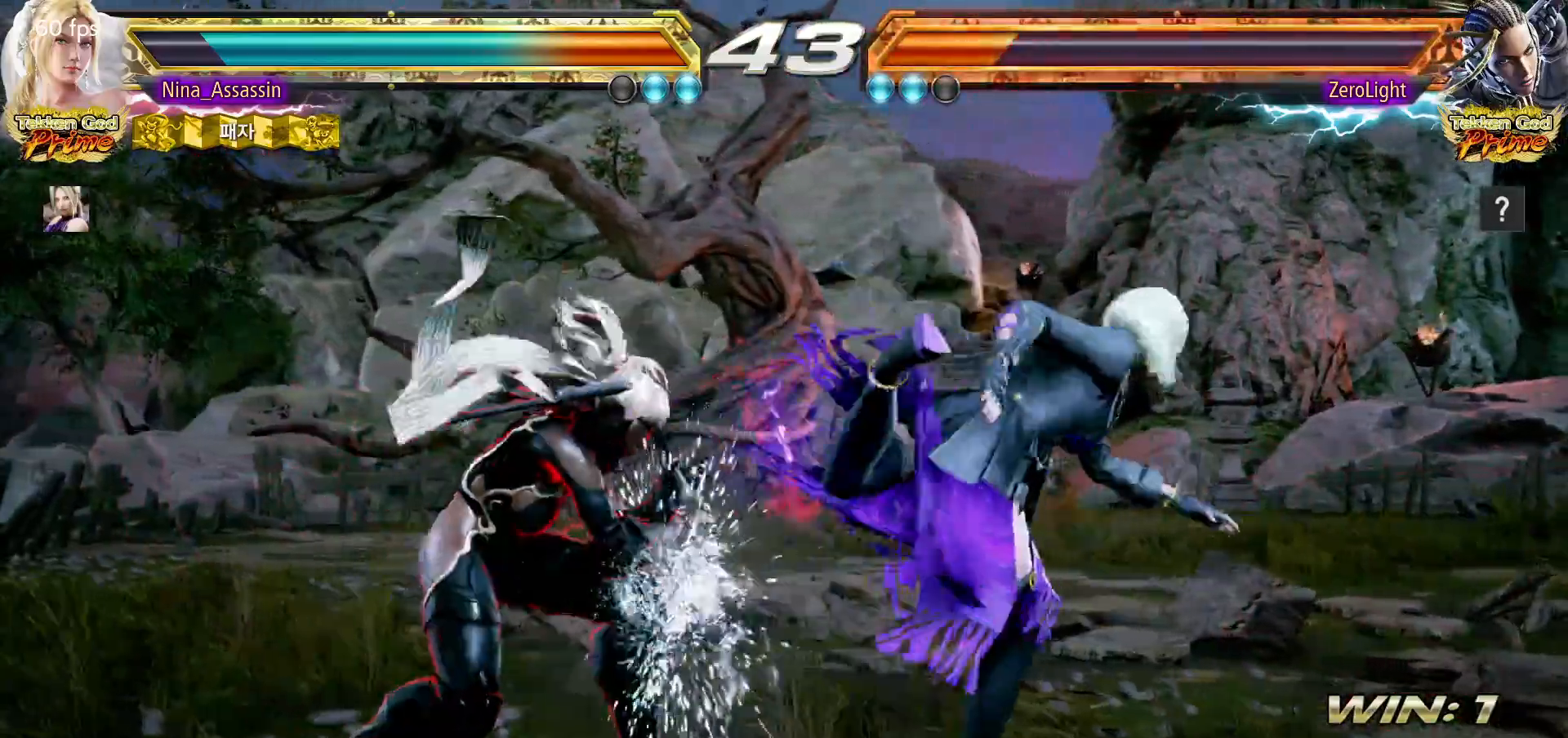
{"dt_ms": 500, "buttons": [], "left_stick": "right", "events": [[167, "left_stick", "right"]]}
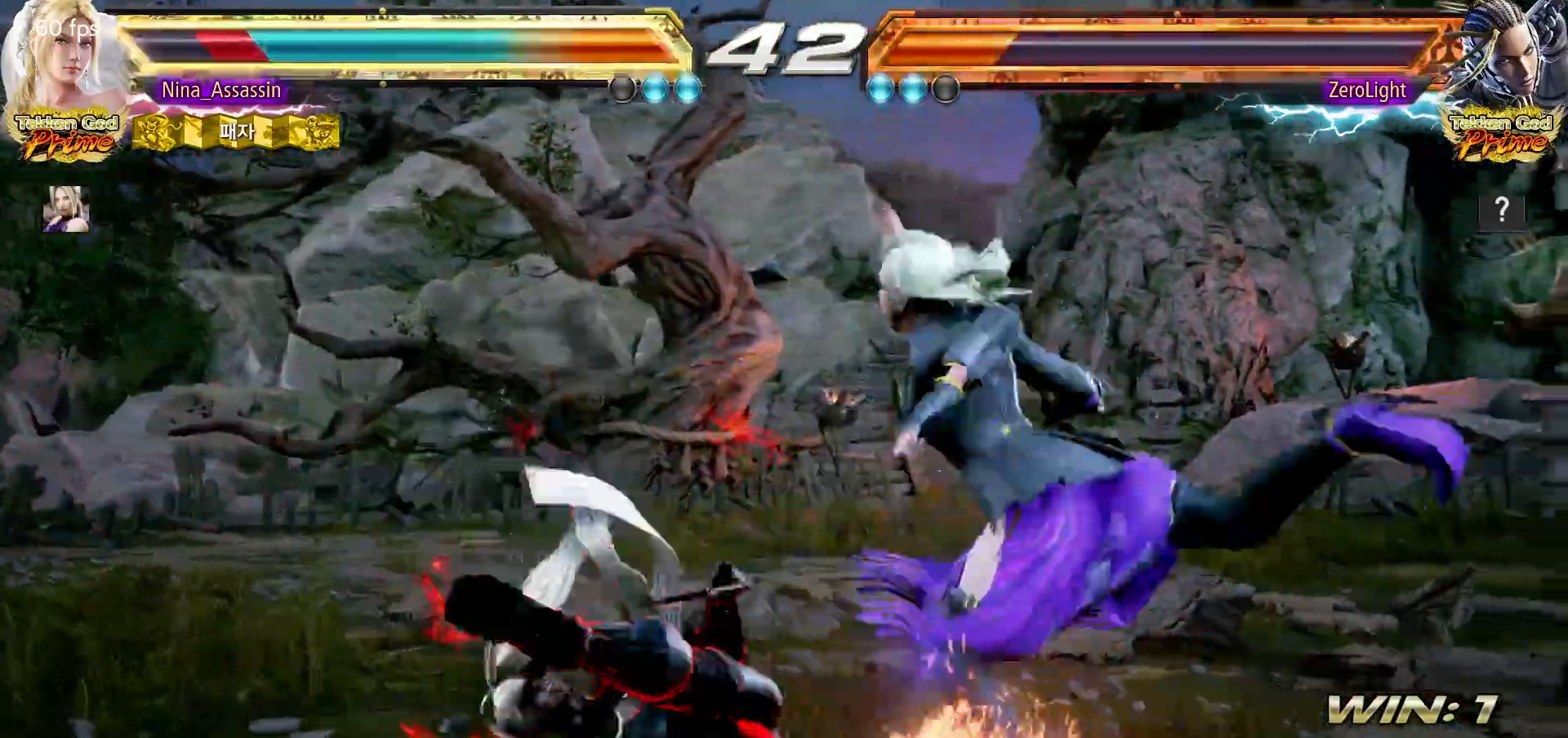
{"dt_ms": 500, "buttons": [], "left_stick": "center", "events": [[233, "left_stick", "center"]]}
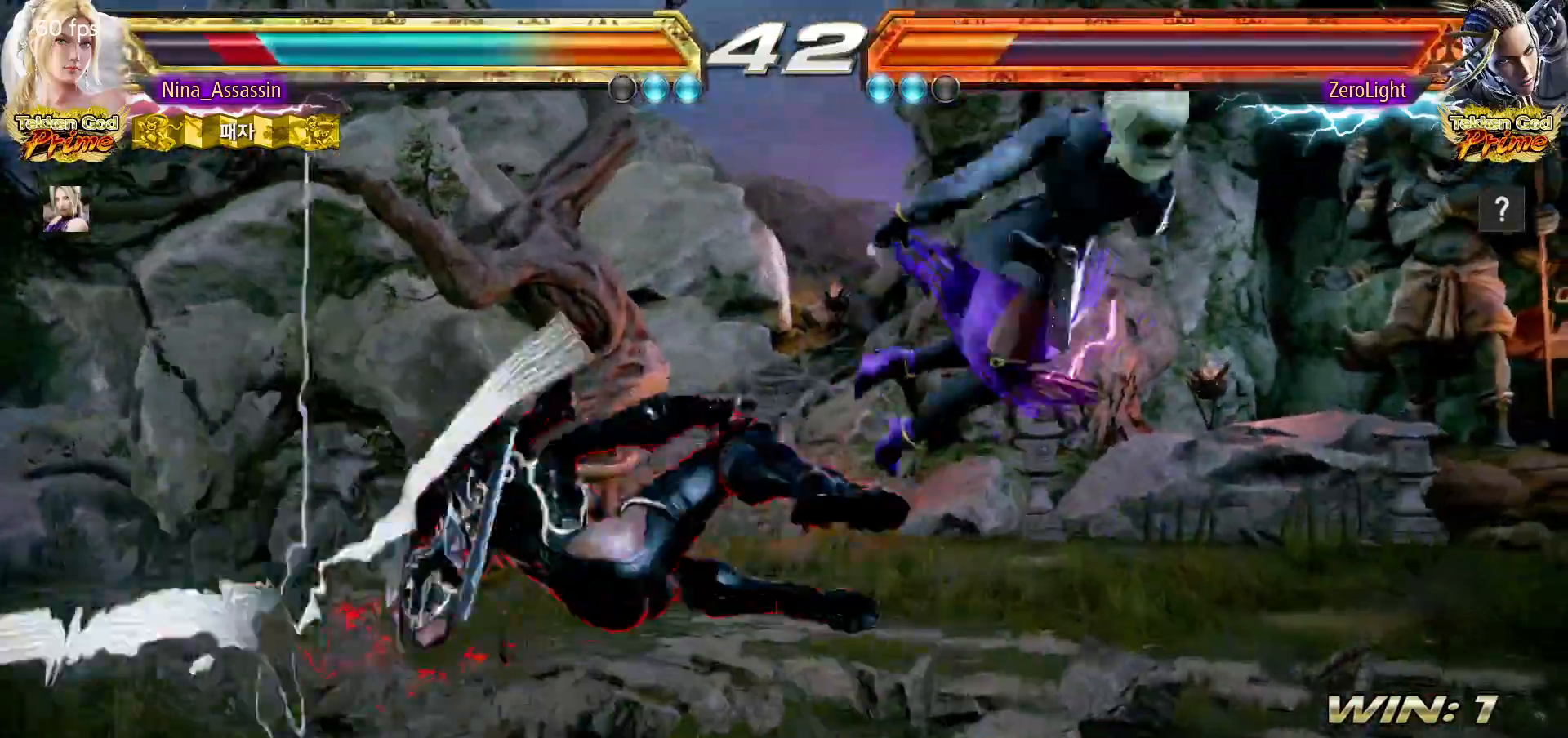
{"dt_ms": 500, "buttons": [], "left_stick": "center", "events": []}
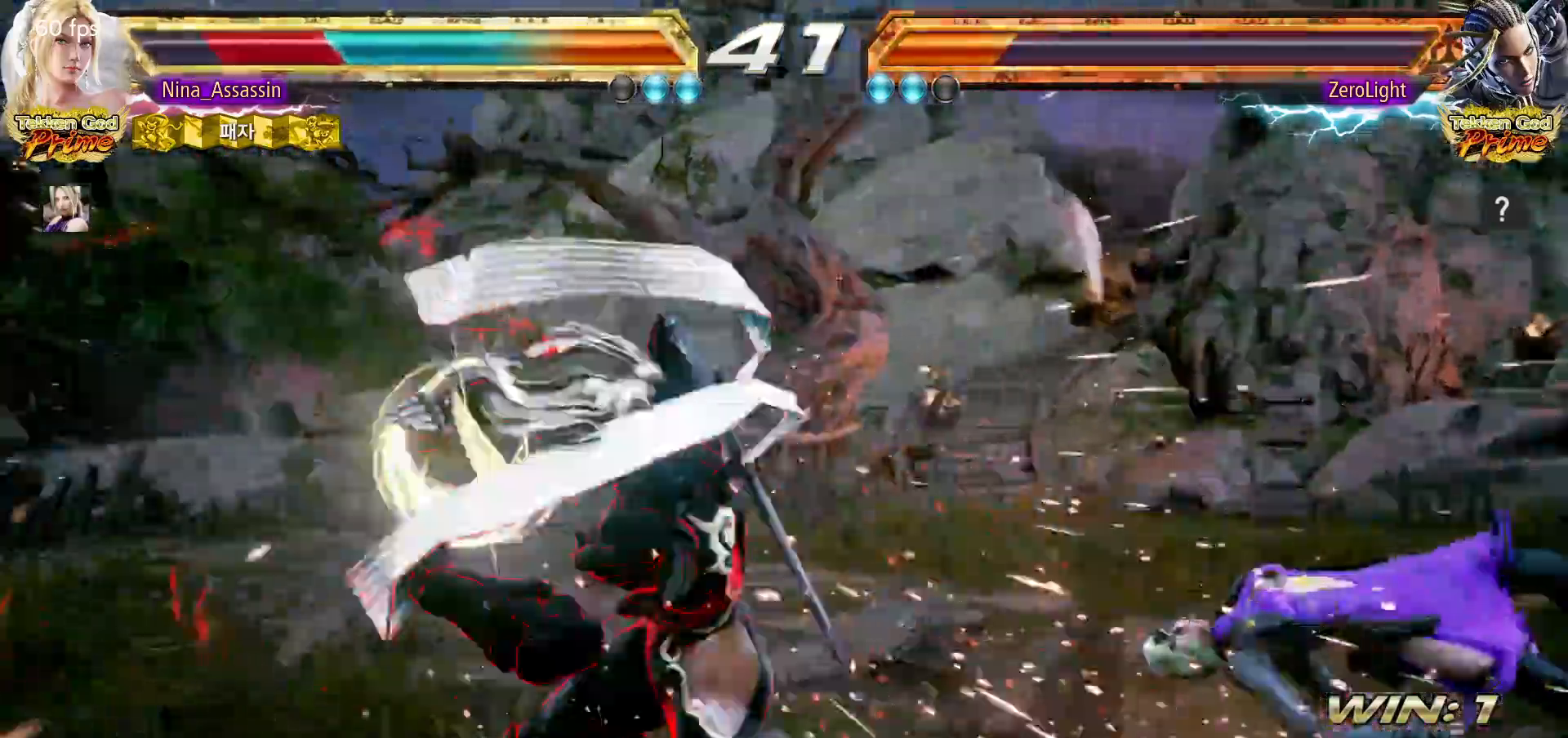
{"dt_ms": 500, "buttons": ["SQUARE"], "left_stick": "center"}
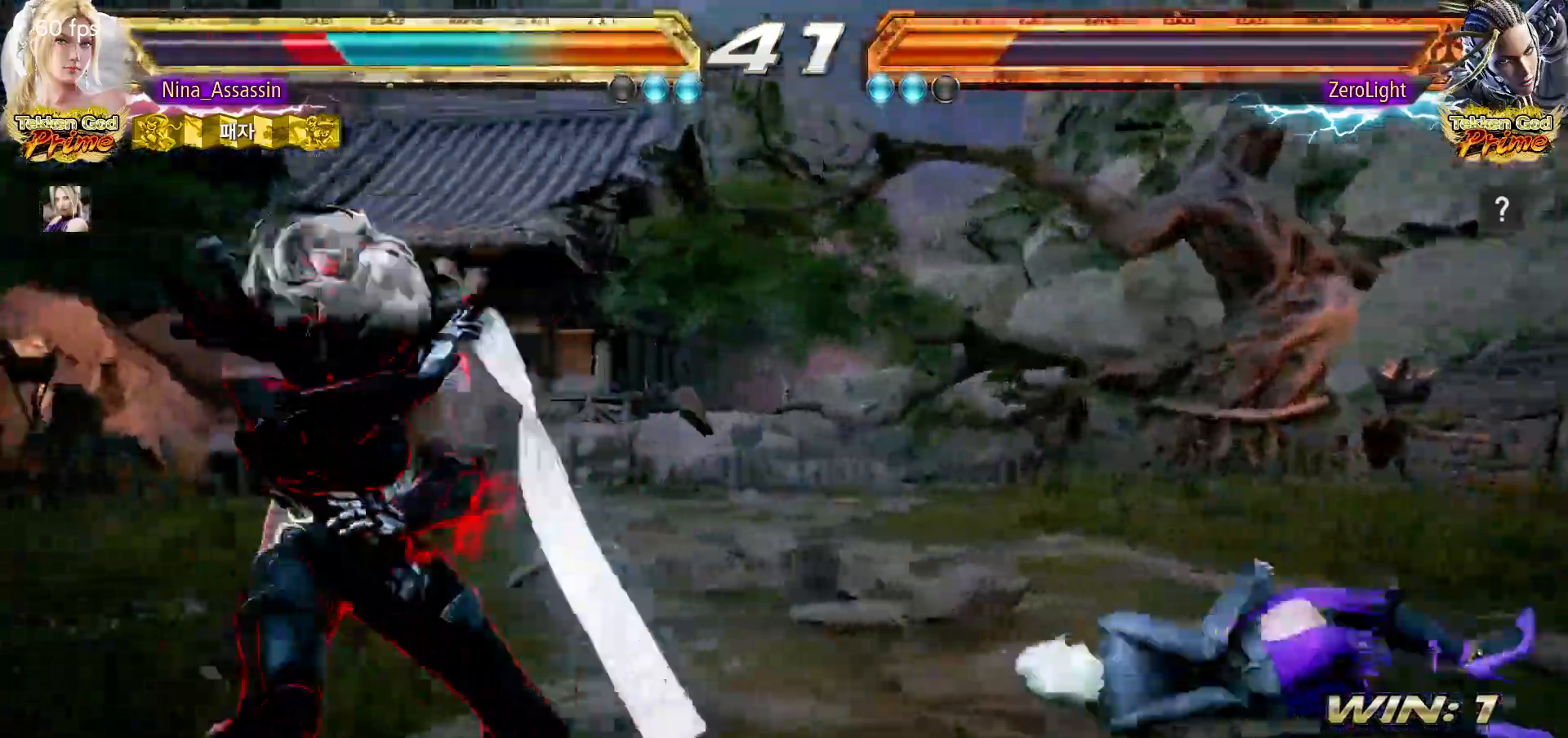
{"dt_ms": 500, "buttons": [], "left_stick": "down", "events": [[17, "SQUARE", "up"], [67, "SQUARE", "down"], [100, "left_stick", "down"], [117, "SQUARE", "up"], [167, "SQUARE", "down"], [217, "SQUARE", "up"], [250, "SQUARE", "down"], [300, "SQUARE", "up"], [333, "SQUARE", "down"], [383, "SQUARE", "up"], [433, "SQUARE", "down"], [467, "SQUARE", "up"]]}
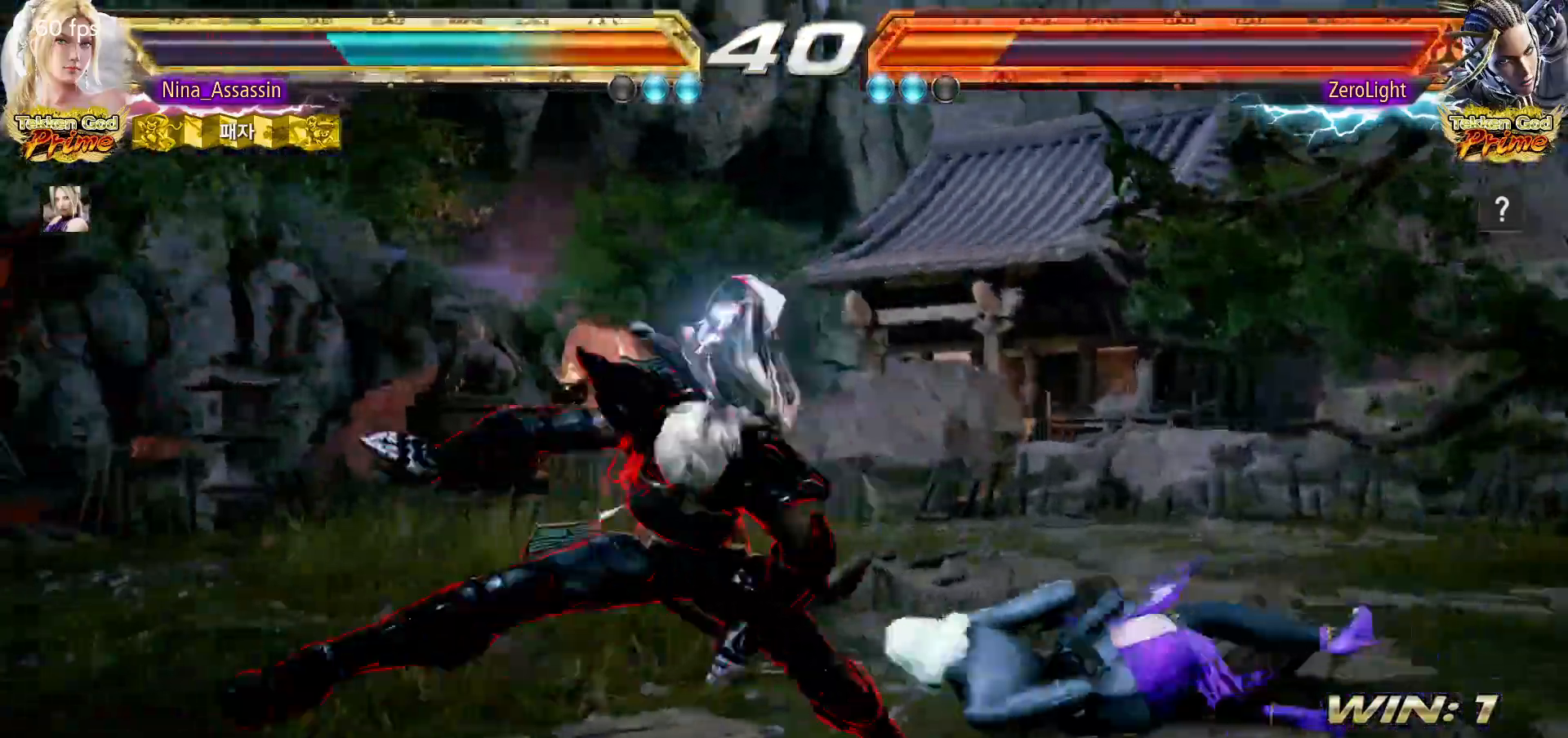
{"dt_ms": 500, "buttons": [], "left_stick": "center", "events": [[17, "SQUARE", "down"], [50, "SQUARE", "up"], [100, "SQUARE", "down"], [117, "SQUARE", "up"], [183, "left_stick", "center"]]}
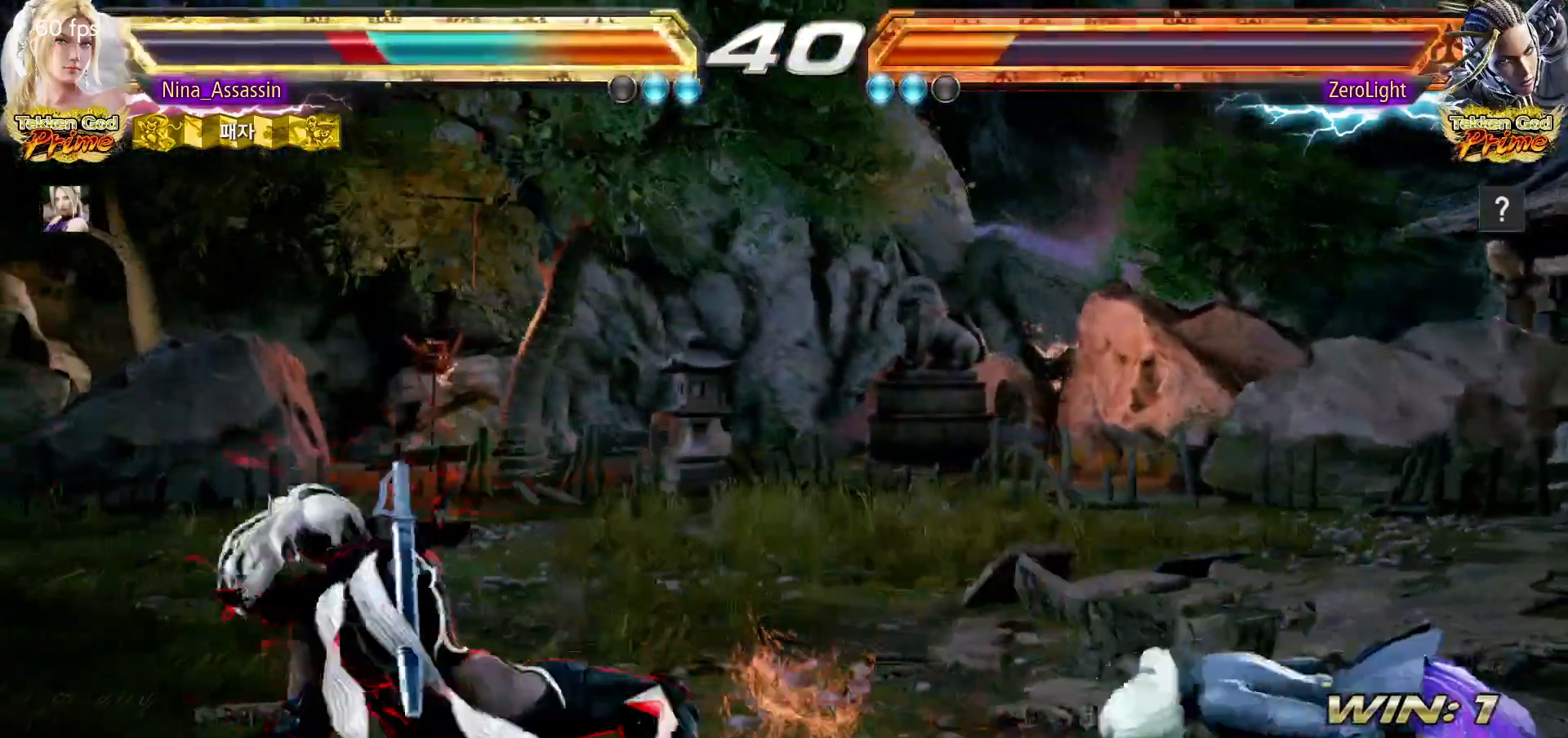
{"dt_ms": 500, "buttons": [], "left_stick": "right", "events": [[167, "left_stick", "up"], [250, "left_stick", "center"], [450, "left_stick", "right"]]}
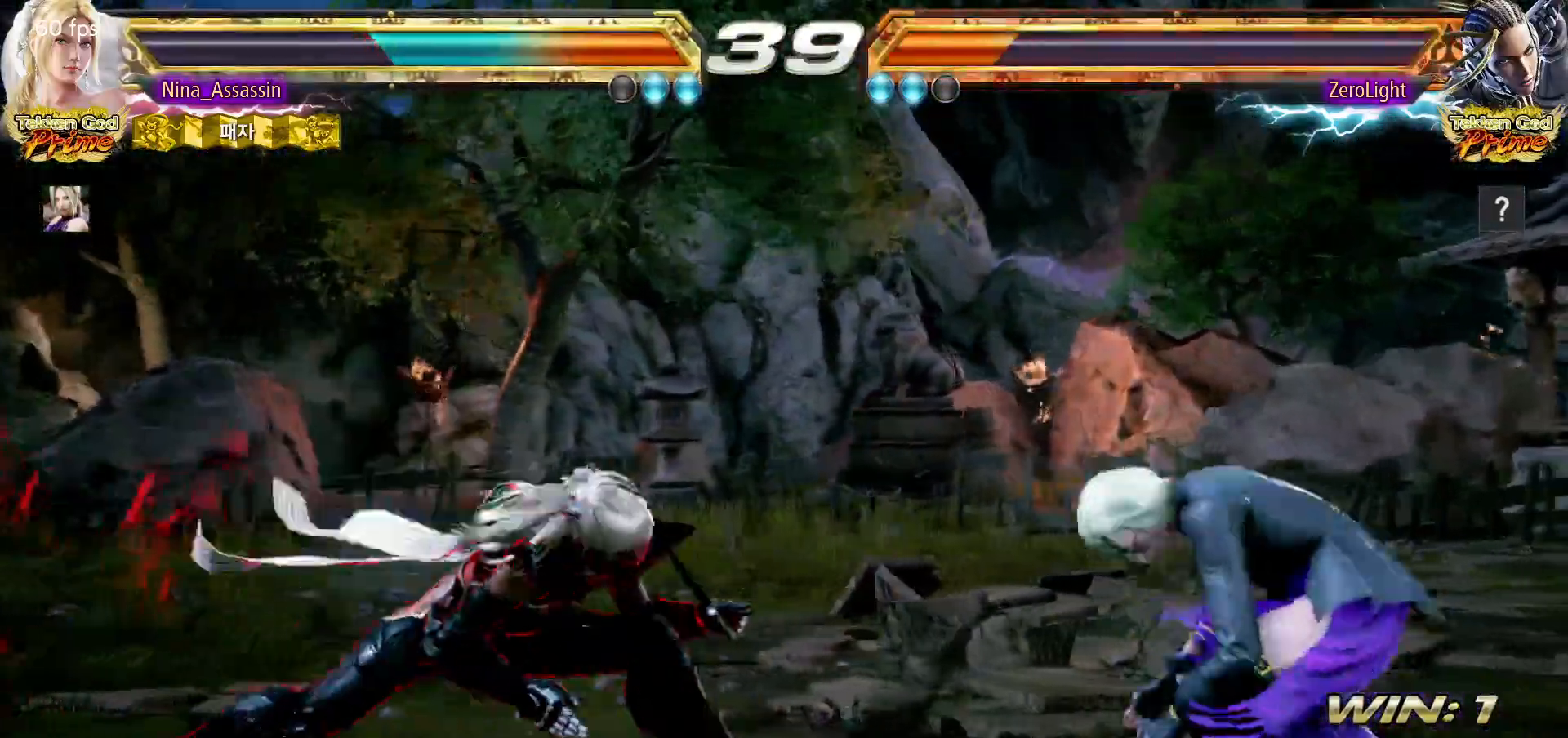
{"dt_ms": 500, "buttons": [], "left_stick": "right", "events": [[17, "left_stick", "center"], [183, "TRIANGLE", "down"], [183, "left_stick", "left"], [200, "SQUARE", "down"], [233, "TRIANGLE", "up"], [250, "SQUARE", "up"], [383, "left_stick", "center"], [500, "left_stick", "right"]]}
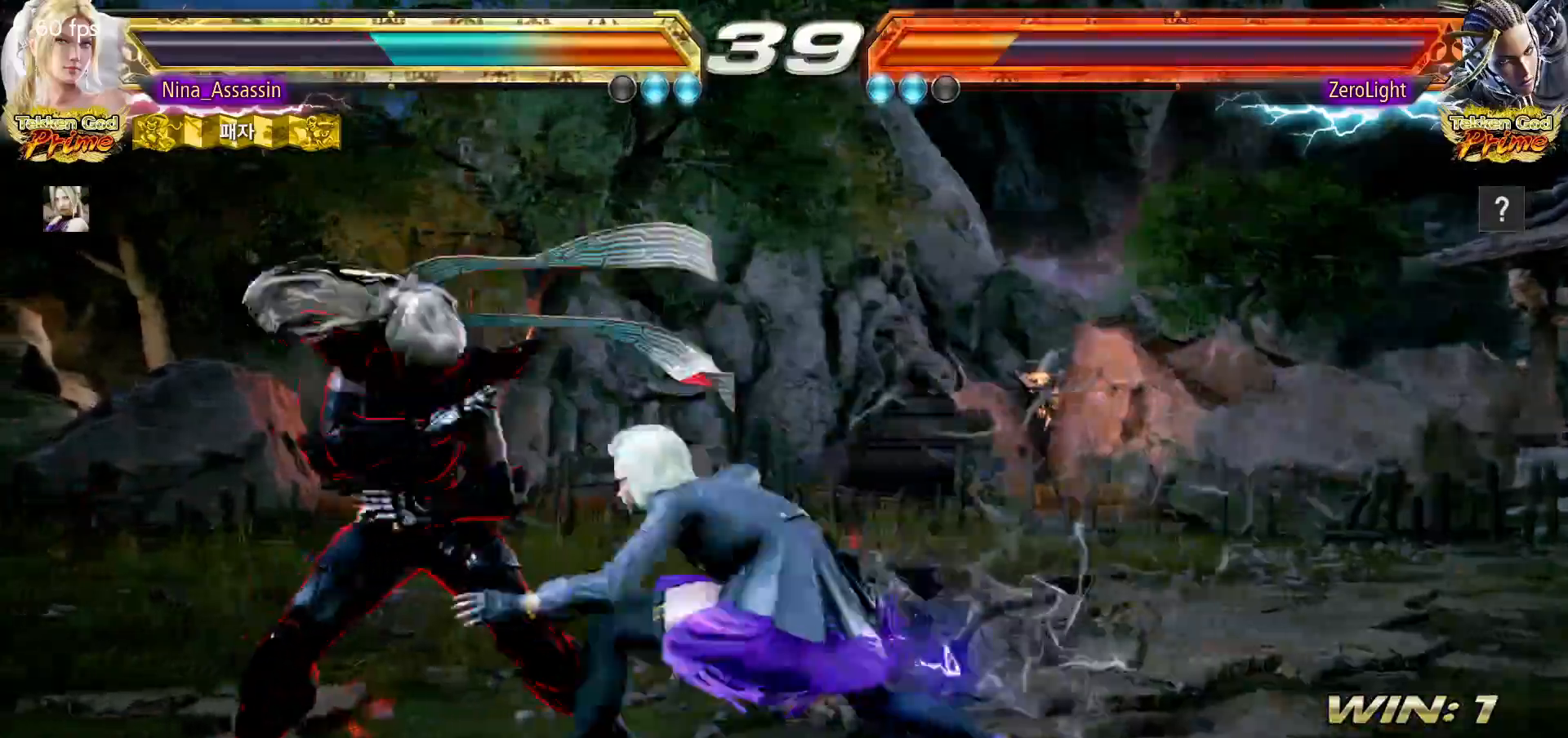
{"dt_ms": 500, "buttons": [], "left_stick": "center", "events": [[283, "left_stick", "center"], [400, "left_stick", "left"], [483, "left_stick", "center"]]}
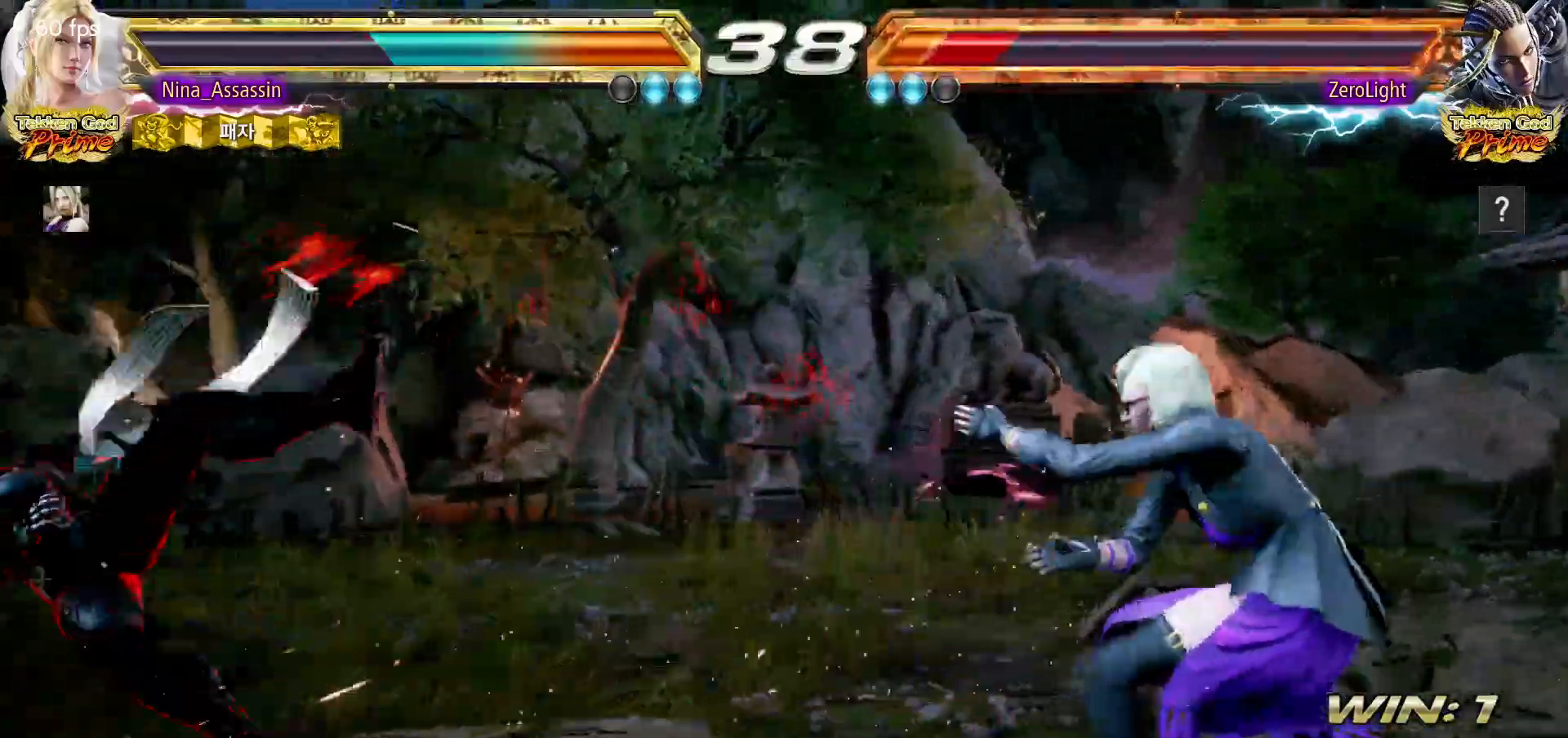
{"dt_ms": 500, "buttons": [], "left_stick": "left", "events": [[50, "left_stick", "left"], [117, "left_stick", "center"], [183, "left_stick", "left"], [250, "left_stick", "center"], [300, "left_stick", "left"], [333, "SQUARE", "down"], [333, "TRIANGLE", "down"], [367, "SQUARE", "up"], [367, "TRIANGLE", "up"]]}
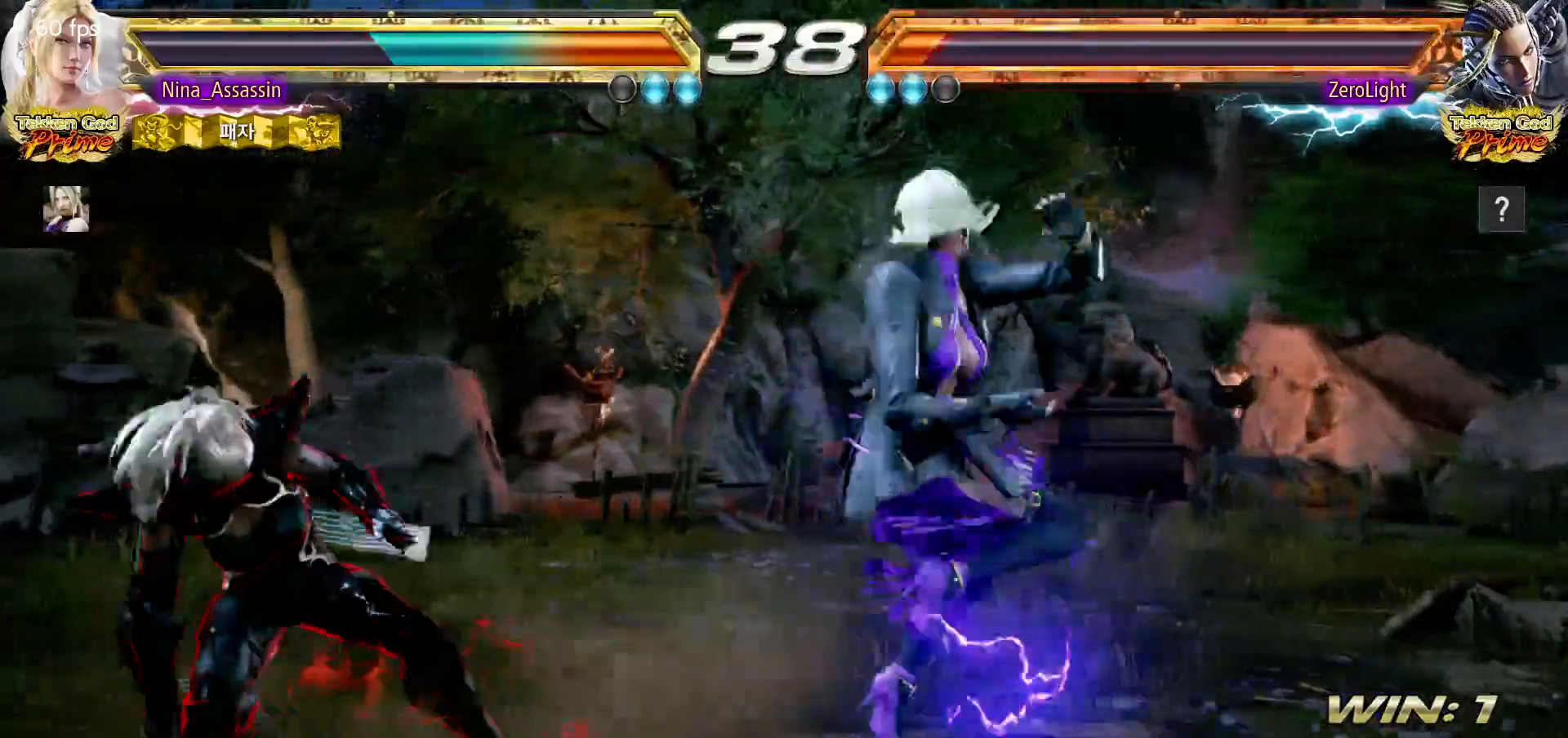
{"dt_ms": 500, "buttons": [], "left_stick": "center", "events": [[33, "left_stick", "center"], [133, "left_stick", "right"], [500, "left_stick", "center"]]}
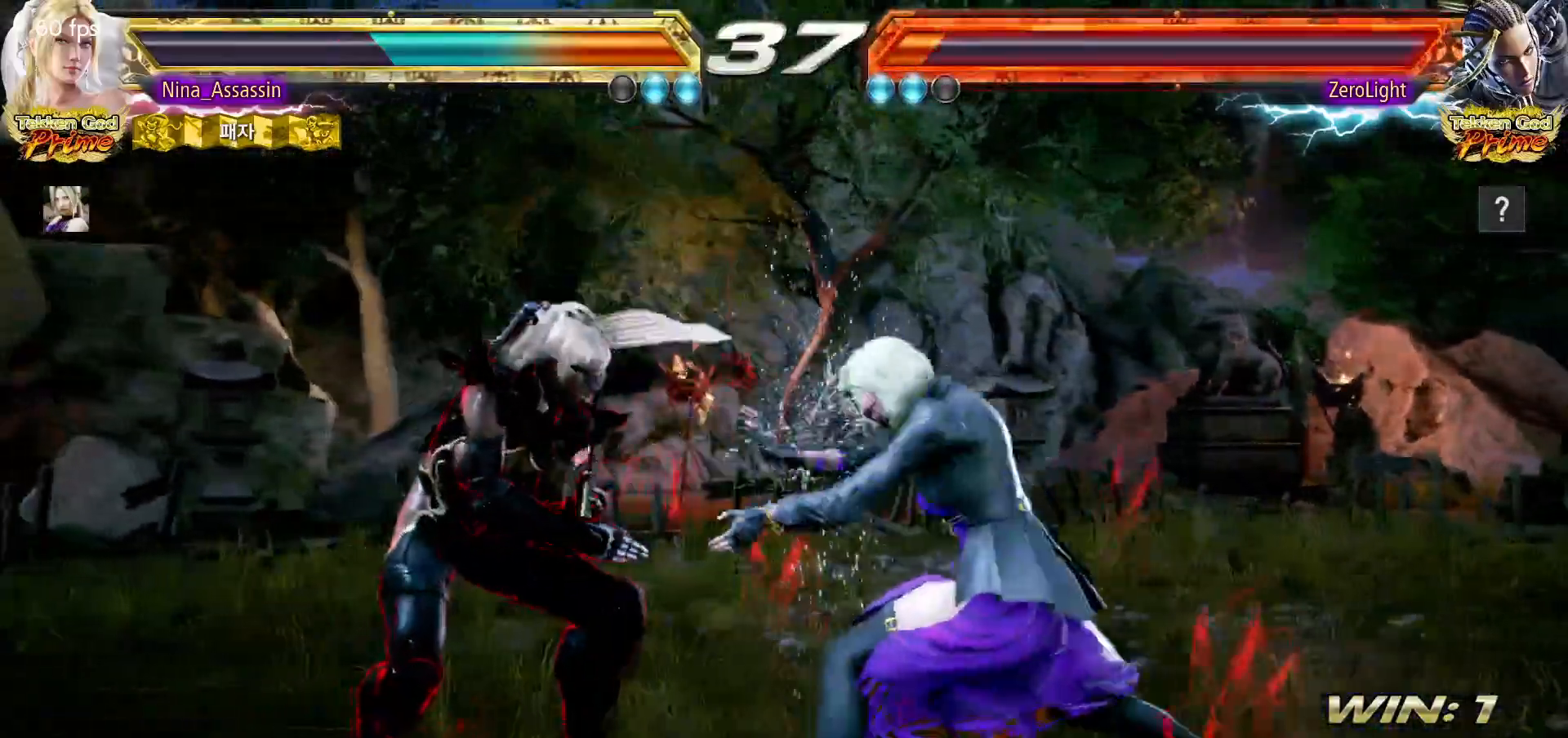
{"dt_ms": 500, "buttons": [], "left_stick": "left", "events": [[133, "left_stick", "left"], [200, "left_stick", "center"], [283, "left_stick", "left"], [333, "left_stick", "center"], [383, "left_stick", "left"], [417, "SQUARE", "down"], [417, "TRIANGLE", "down"], [450, "SQUARE", "up"], [450, "TRIANGLE", "up"]]}